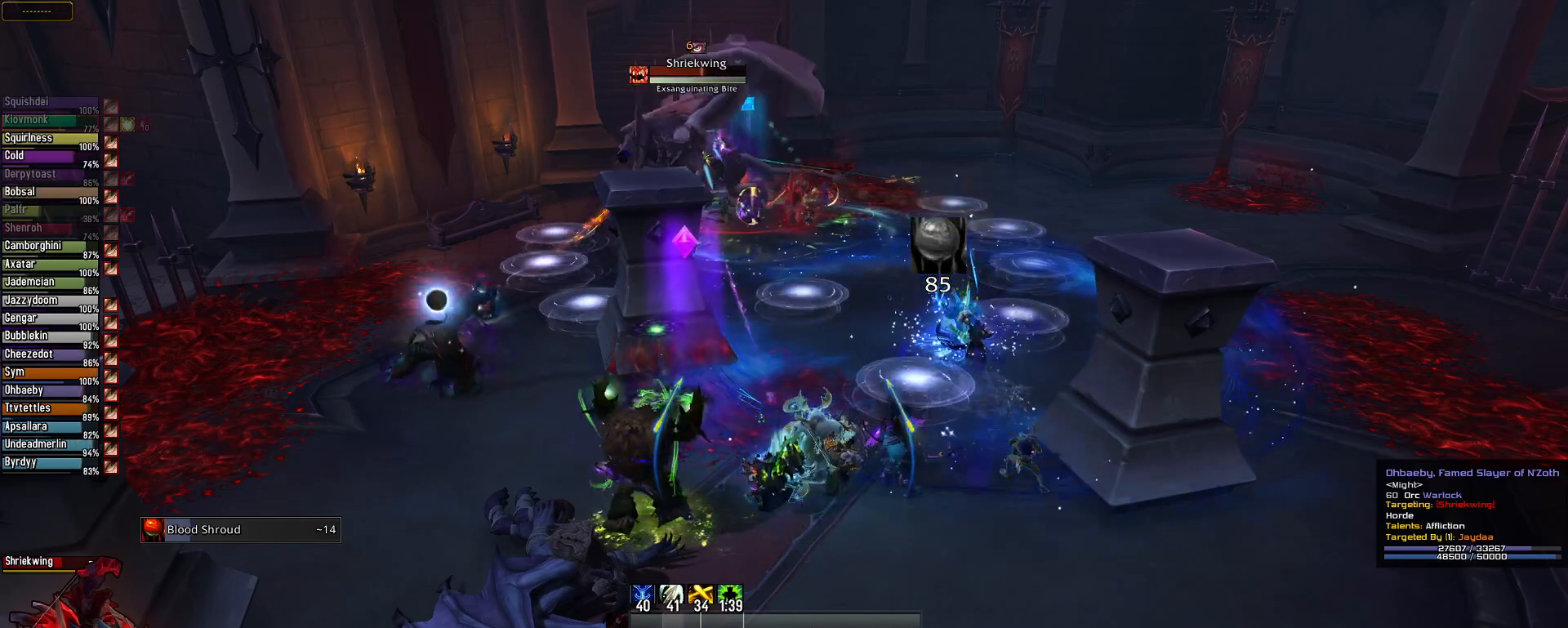
Gameplay with keyboard and mouse; each line is a JSON object with the keys and mouse buttons held at the frame after it. "events" lists presses ("down") and releases ("up") of "1", "2", "3", "4", "5", "a", "alt", "c", "caps_lock", "ctrl", "d", "e", "f", "g", "q", "r", "s", "shift", "space", "t", "tab", "v", "w", "x", "z", "mouse_left" and "mouse_right" between this image and that frame as [ms after this image, input, new state], when the widget could be followed in between. "mouse_left", "mouse_right" = the "left", "right" buttons of the "mouse" list. No other keys are recorded. "mouse_move" is the direction in which the mouse moves at that frame (one of eight, or "still"), when it could be read. Not read: mouse_wheel.
{"keys": [], "mouse": ["right"], "mouse_move": "still", "events": []}
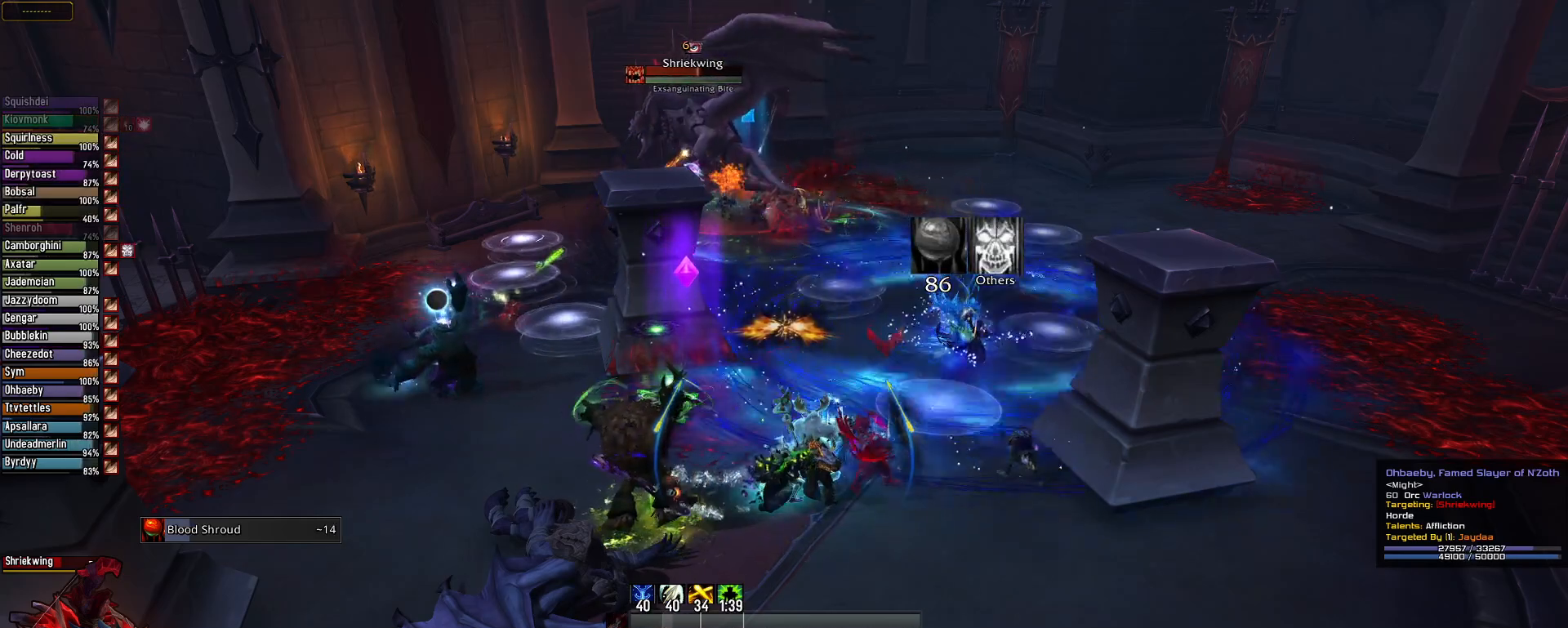
{"keys": ["2"], "mouse": ["right"], "mouse_move": "still", "events": [[501, "2", "down"]]}
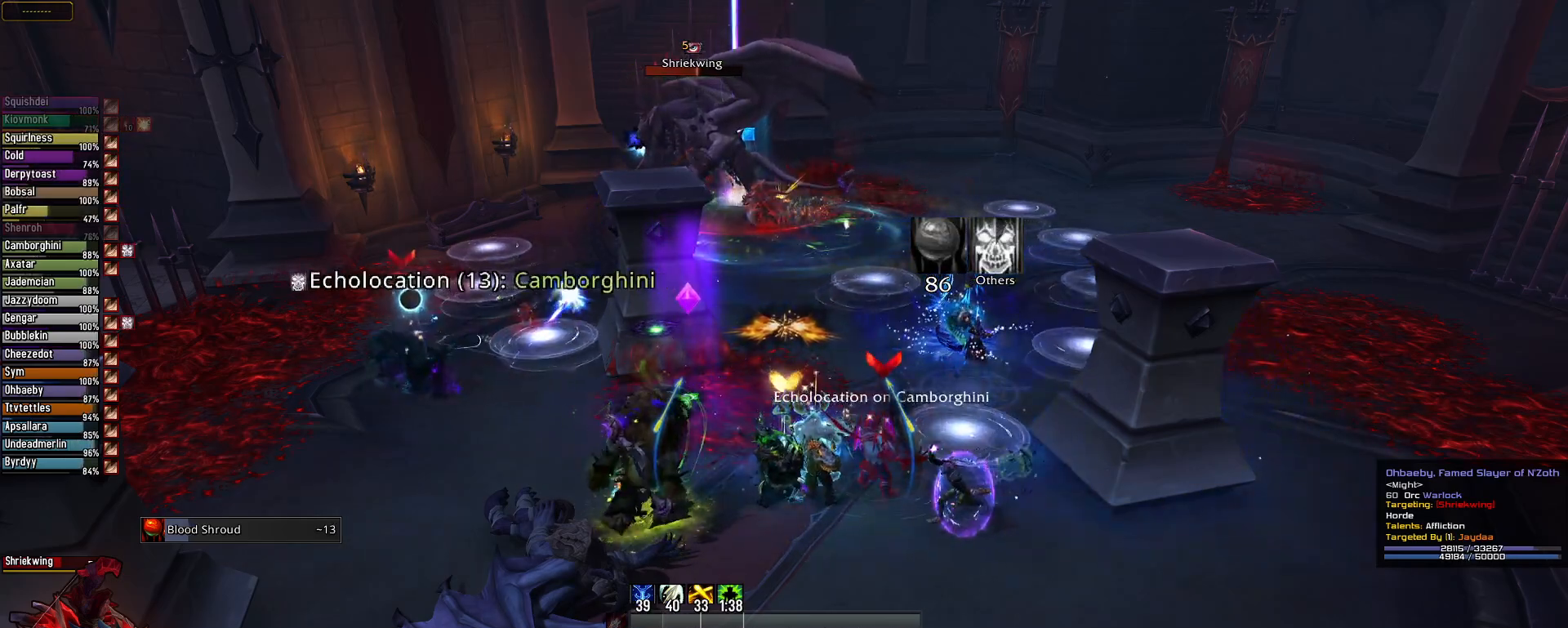
{"keys": [], "mouse": ["right"], "mouse_move": "still", "events": [[83, "2", "up"], [183, "2", "down"], [283, "2", "up"]]}
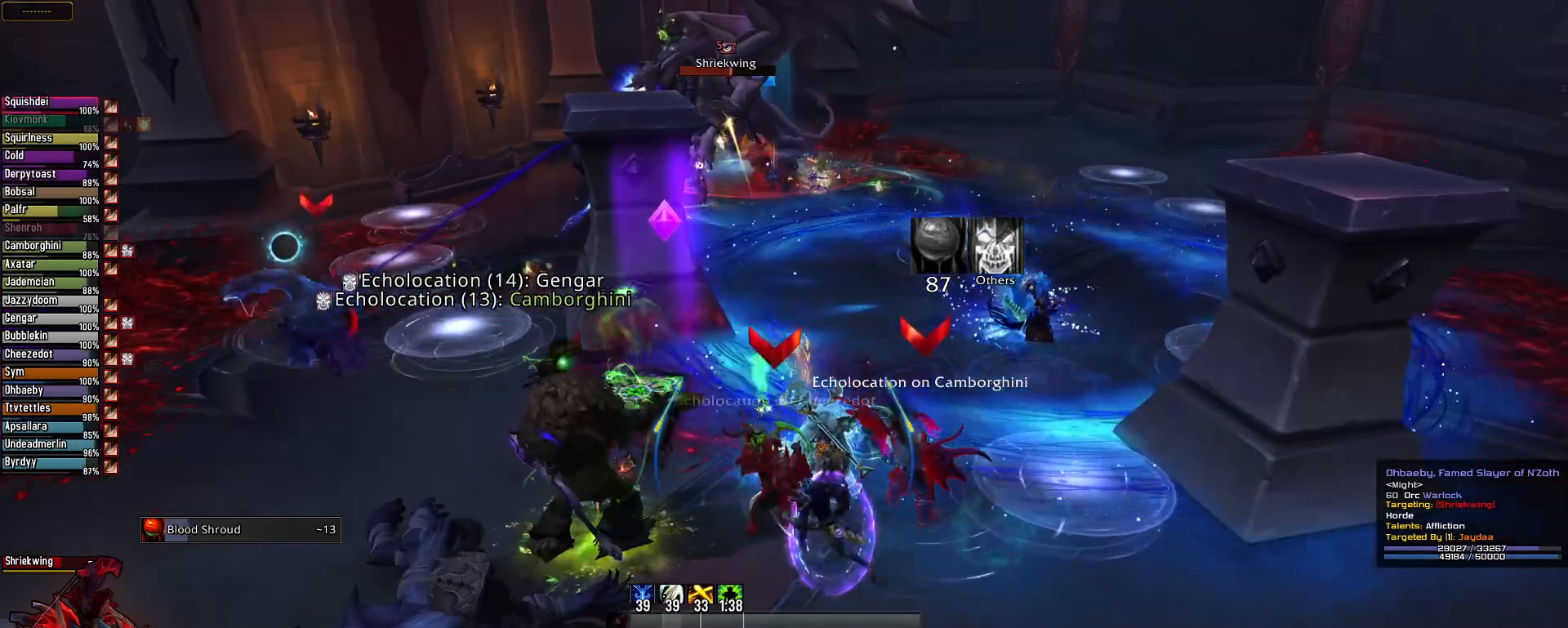
{"keys": [], "mouse": ["right"], "mouse_move": "still", "events": []}
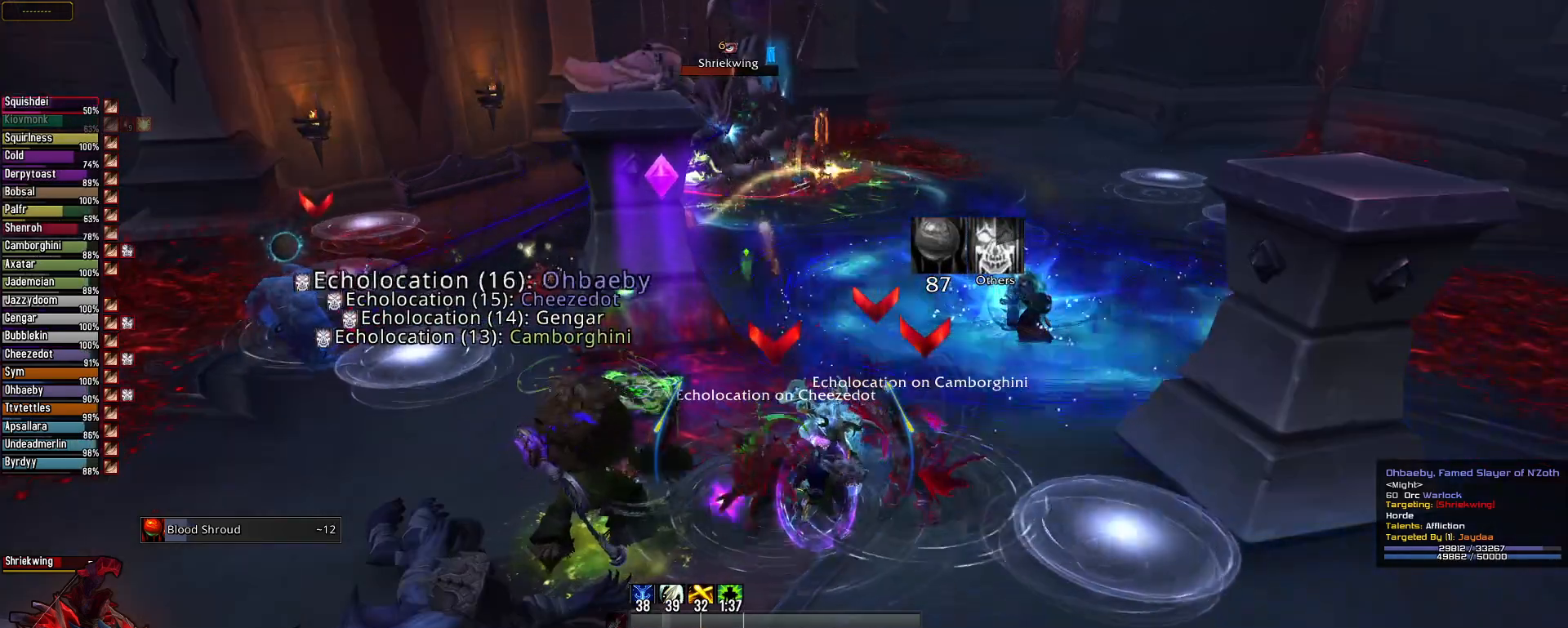
{"keys": [], "mouse": ["right"], "mouse_move": "still", "events": [[66, "2", "down"], [166, "2", "up"], [300, "2", "down"], [350, "2", "up"]]}
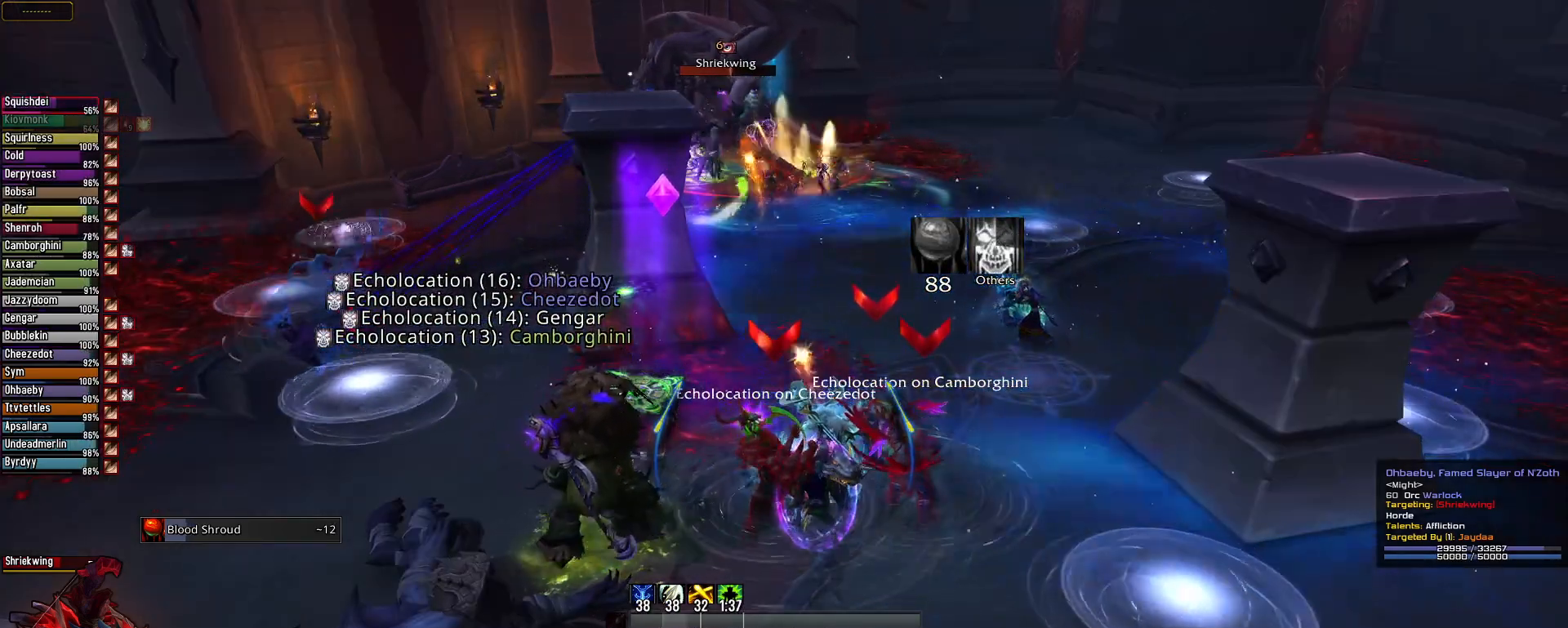
{"keys": [], "mouse": ["right"], "mouse_move": "still", "events": []}
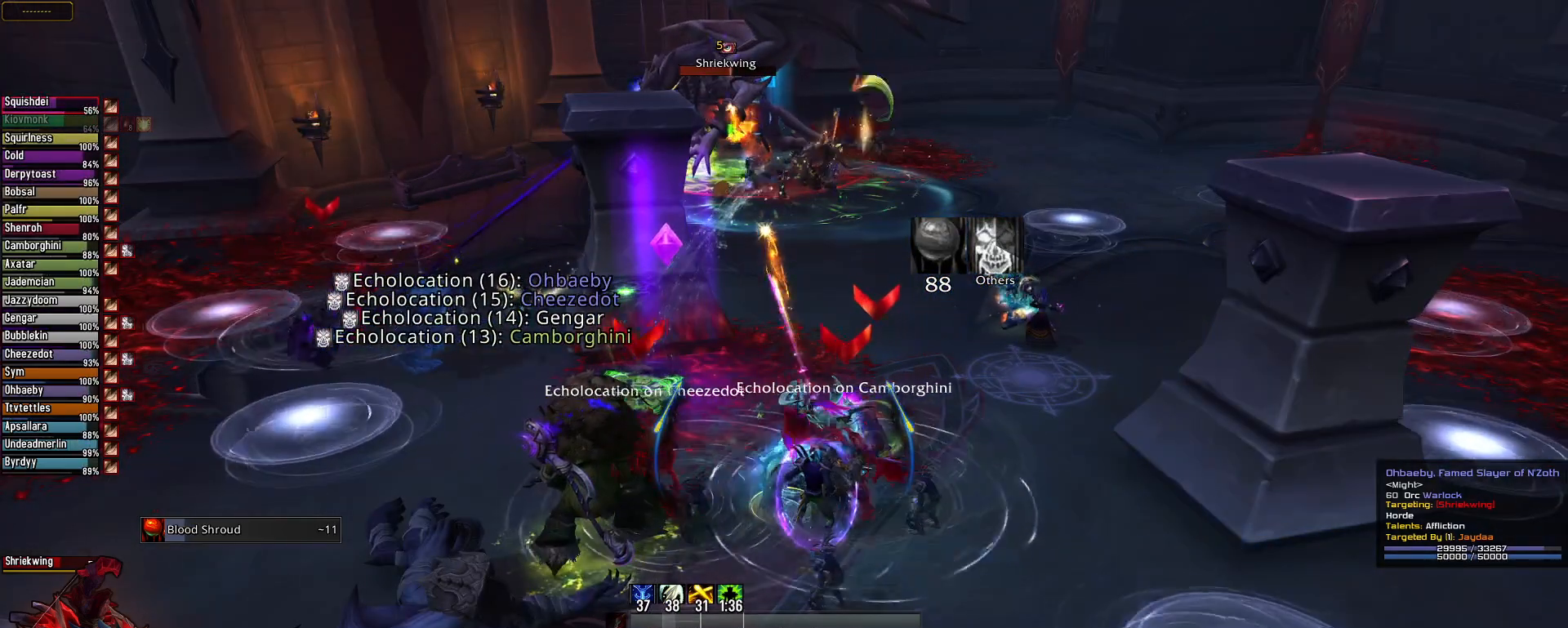
{"keys": [], "mouse": ["right"], "mouse_move": "still", "events": []}
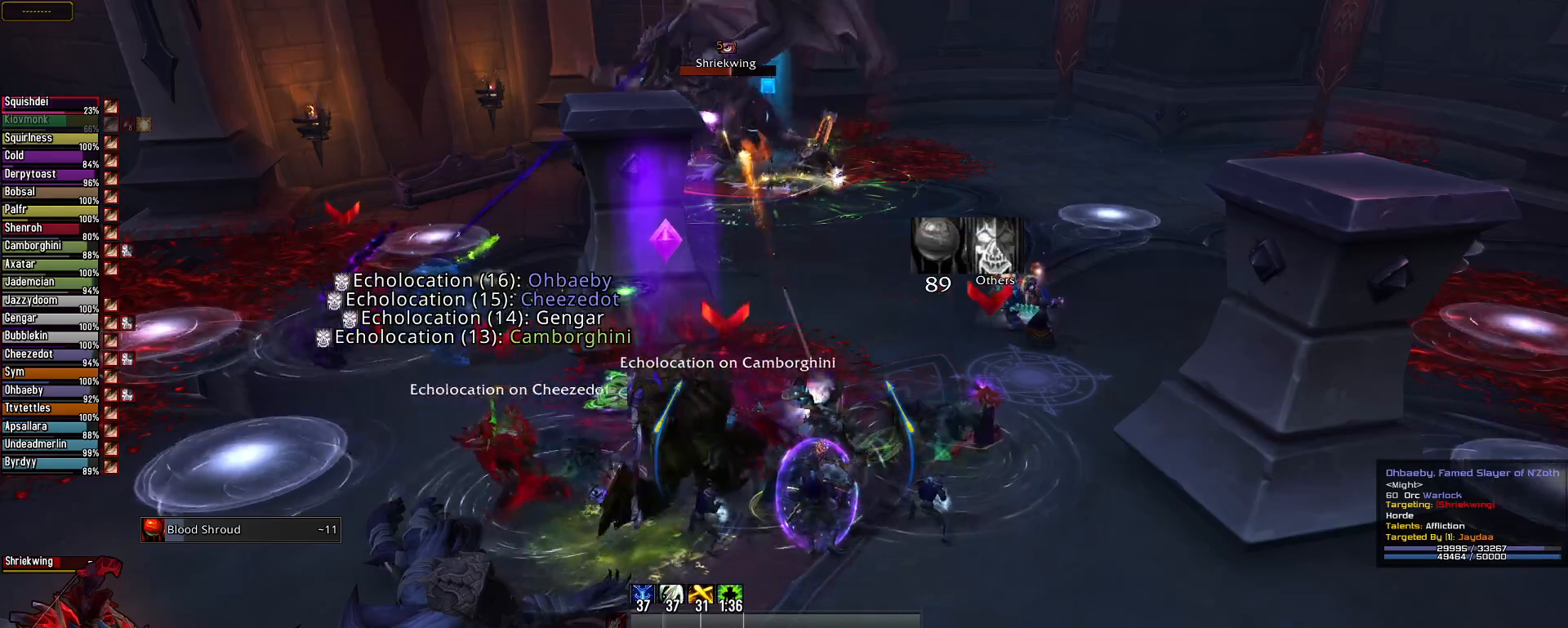
{"keys": [], "mouse": ["right"], "mouse_move": "still", "events": []}
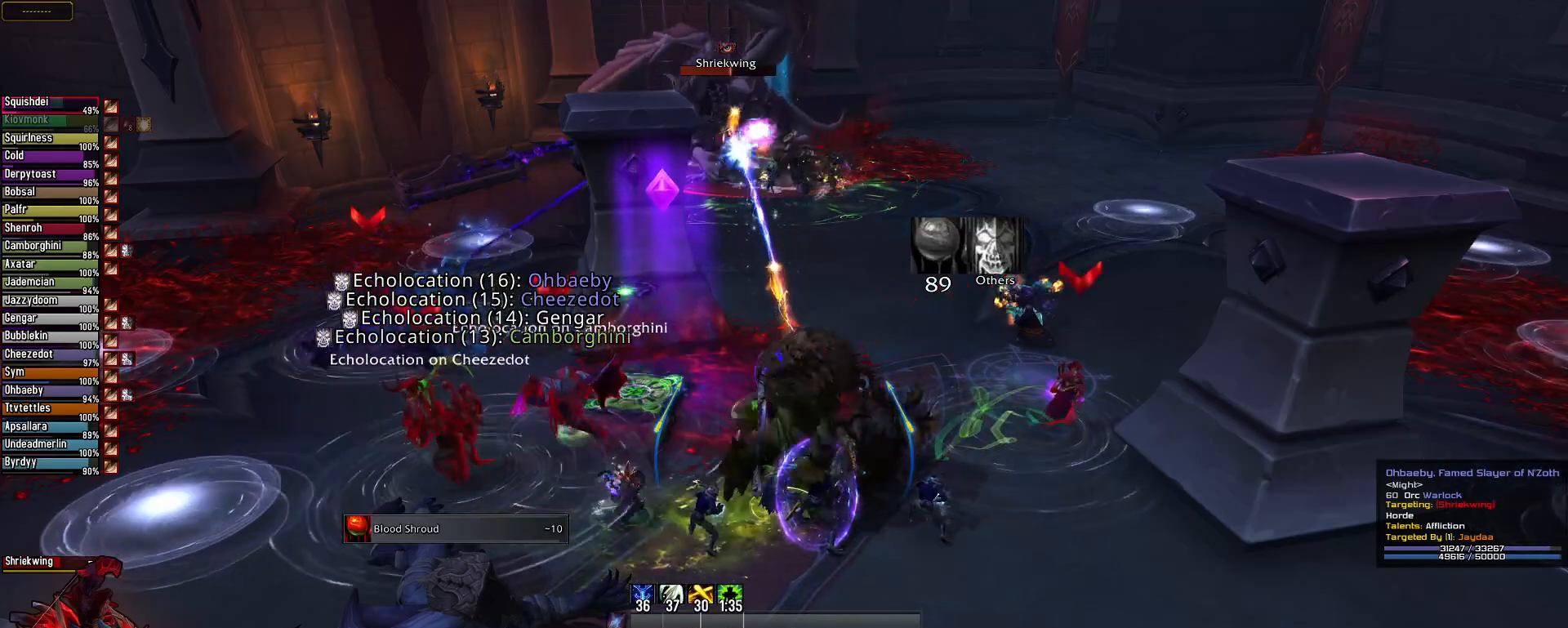
{"keys": [], "mouse": ["right"], "mouse_move": "still", "events": []}
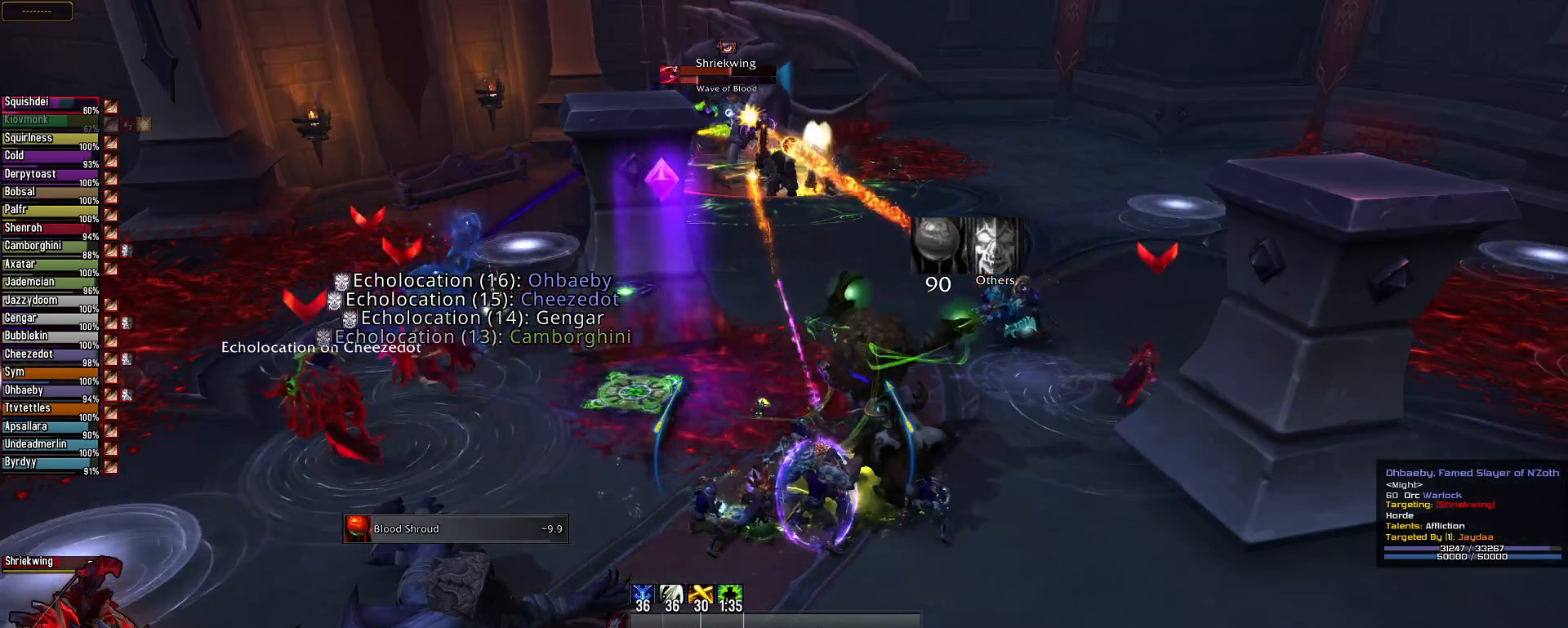
{"keys": [], "mouse": ["right"], "mouse_move": "still", "events": []}
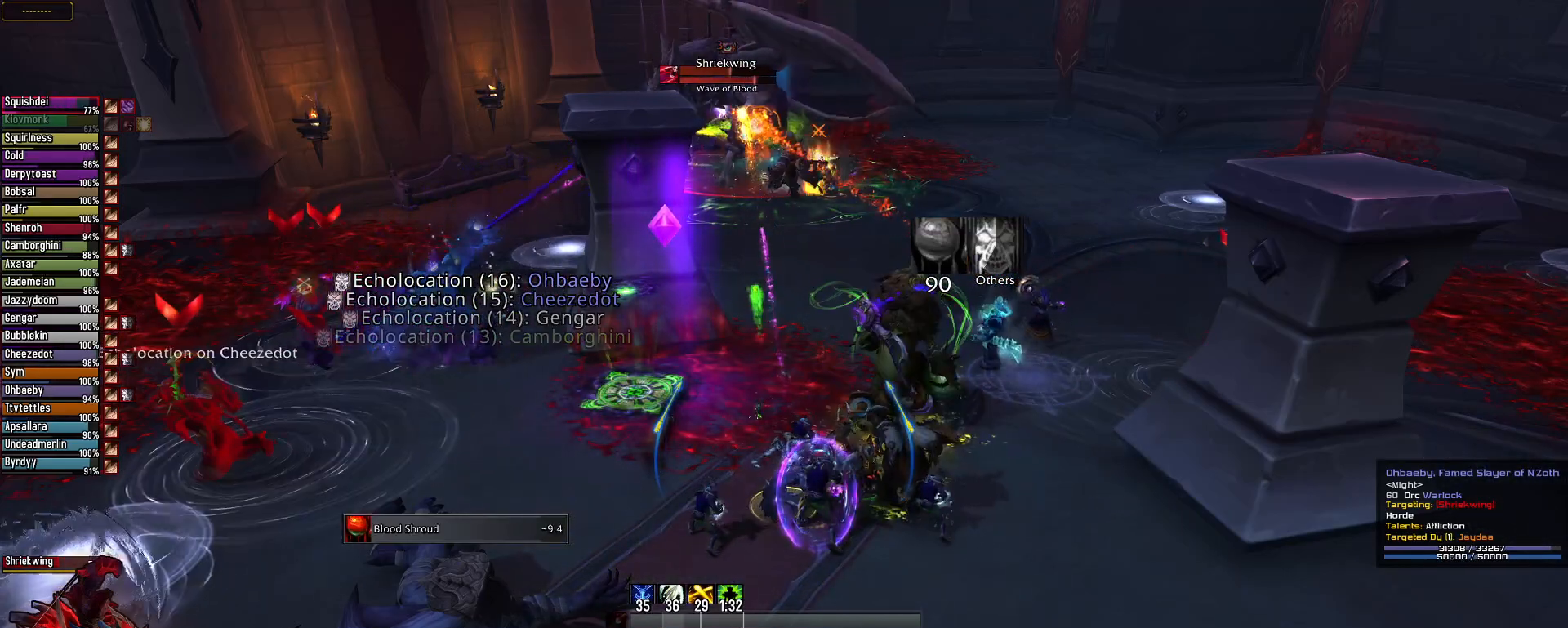
{"keys": [], "mouse": ["right"], "mouse_move": "still", "events": []}
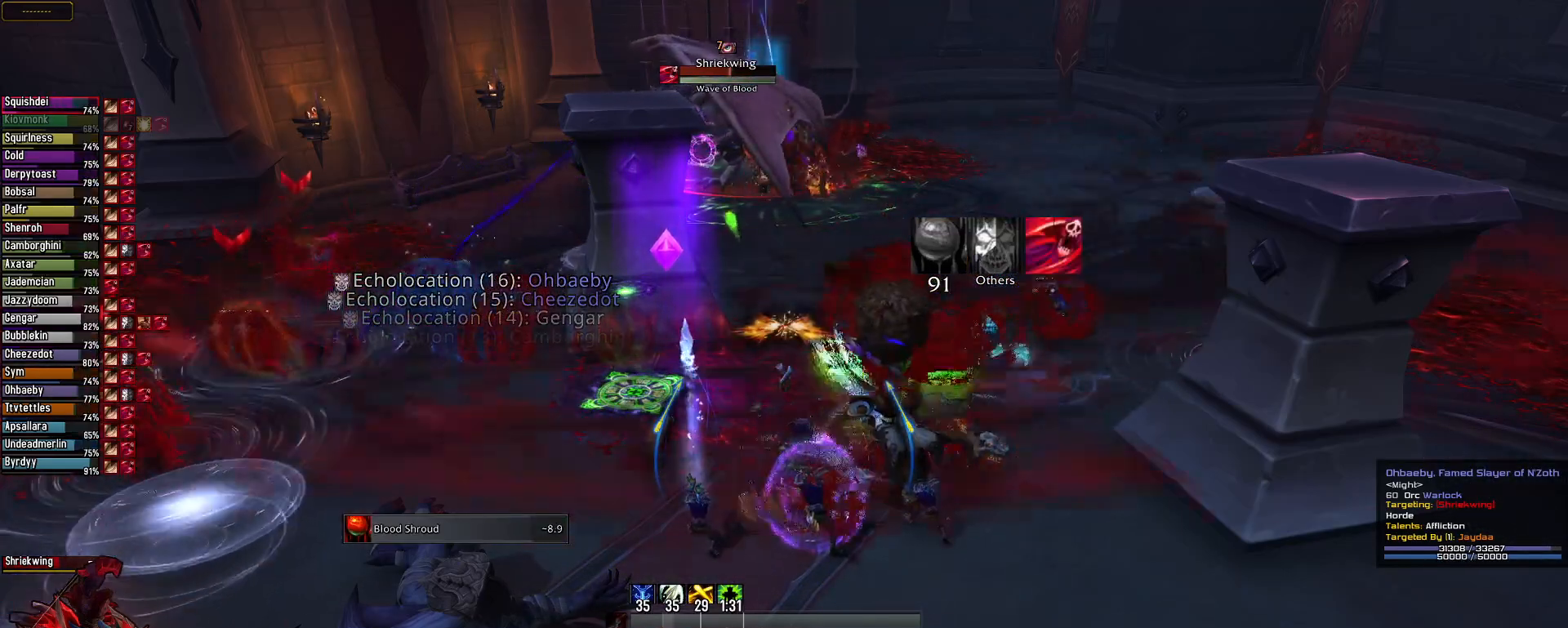
{"keys": [], "mouse": ["right"], "mouse_move": "still", "events": []}
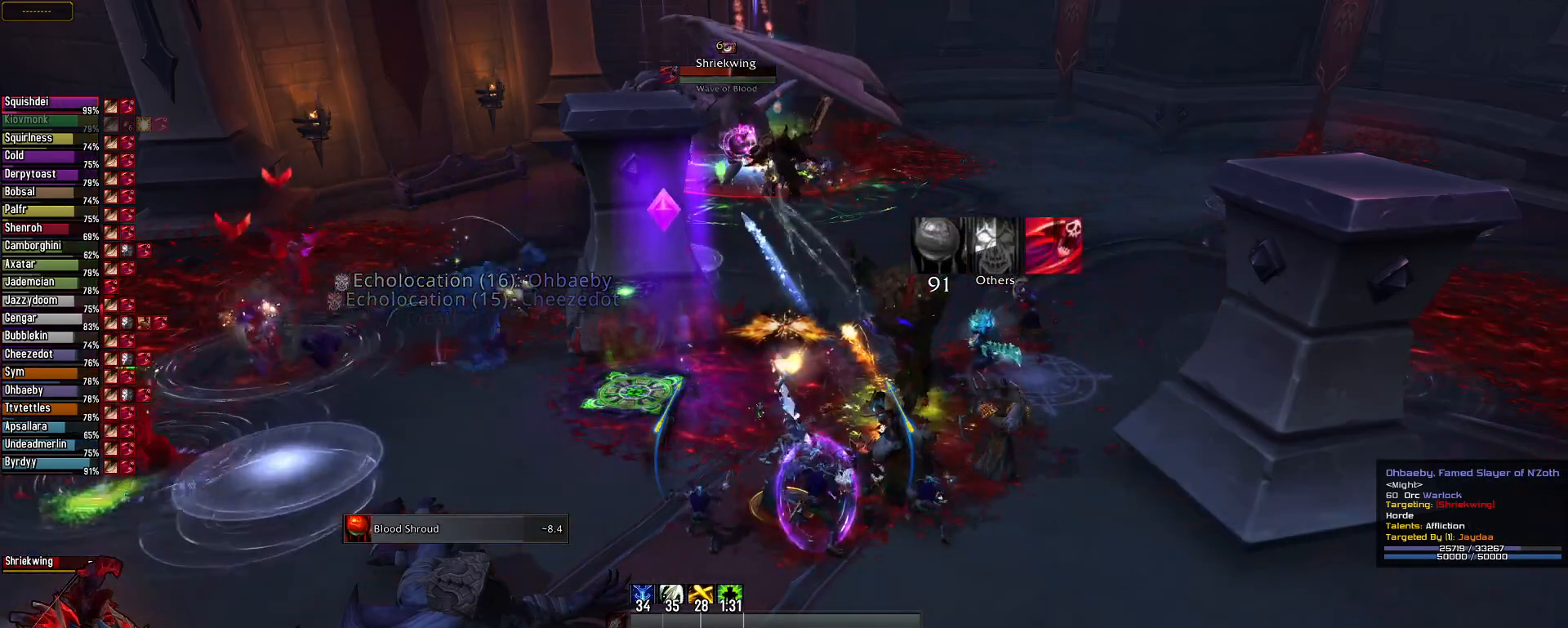
{"keys": ["2"], "mouse": ["right"], "mouse_move": "still", "events": [[233, "2", "down"], [283, "2", "up"], [483, "2", "down"]]}
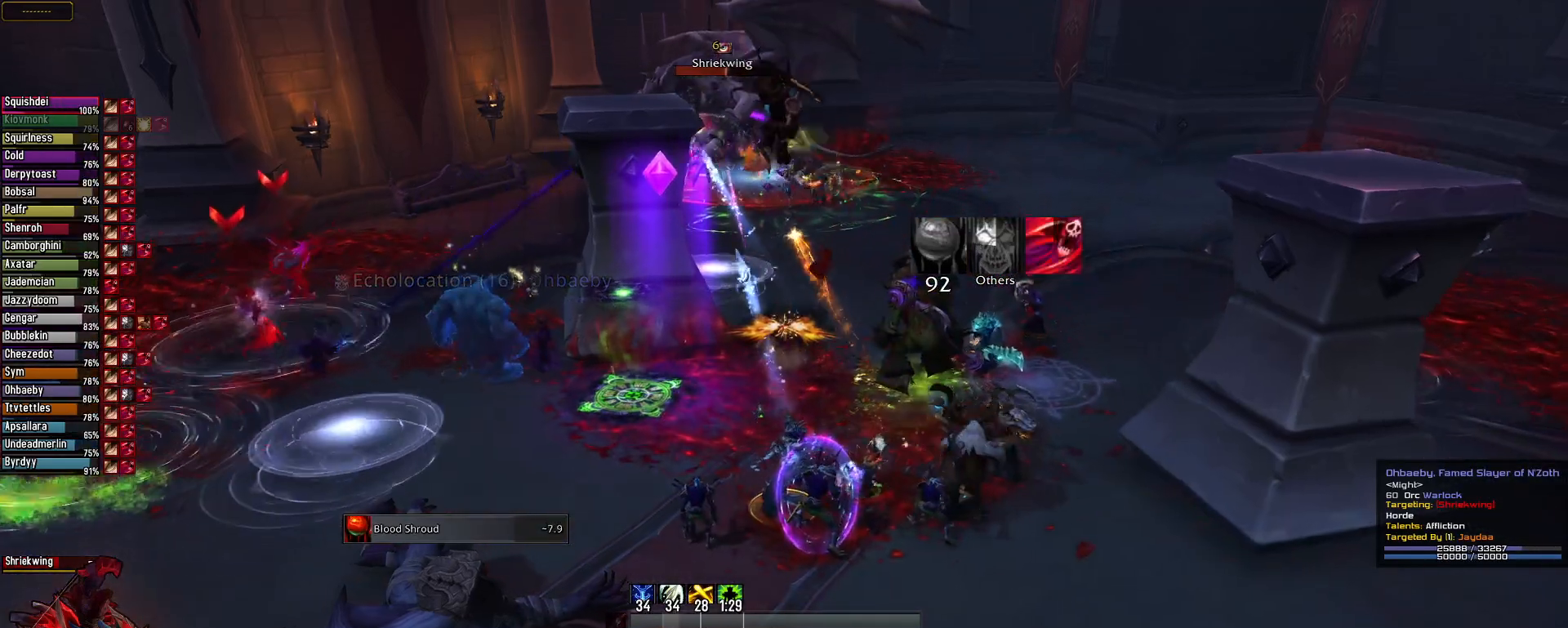
{"keys": [], "mouse": [], "mouse_move": "still", "events": [[33, "2", "up"], [217, "2", "down"], [267, "2", "up"], [267, "mouse_right", "up"], [400, "2", "down"], [501, "2", "up"]]}
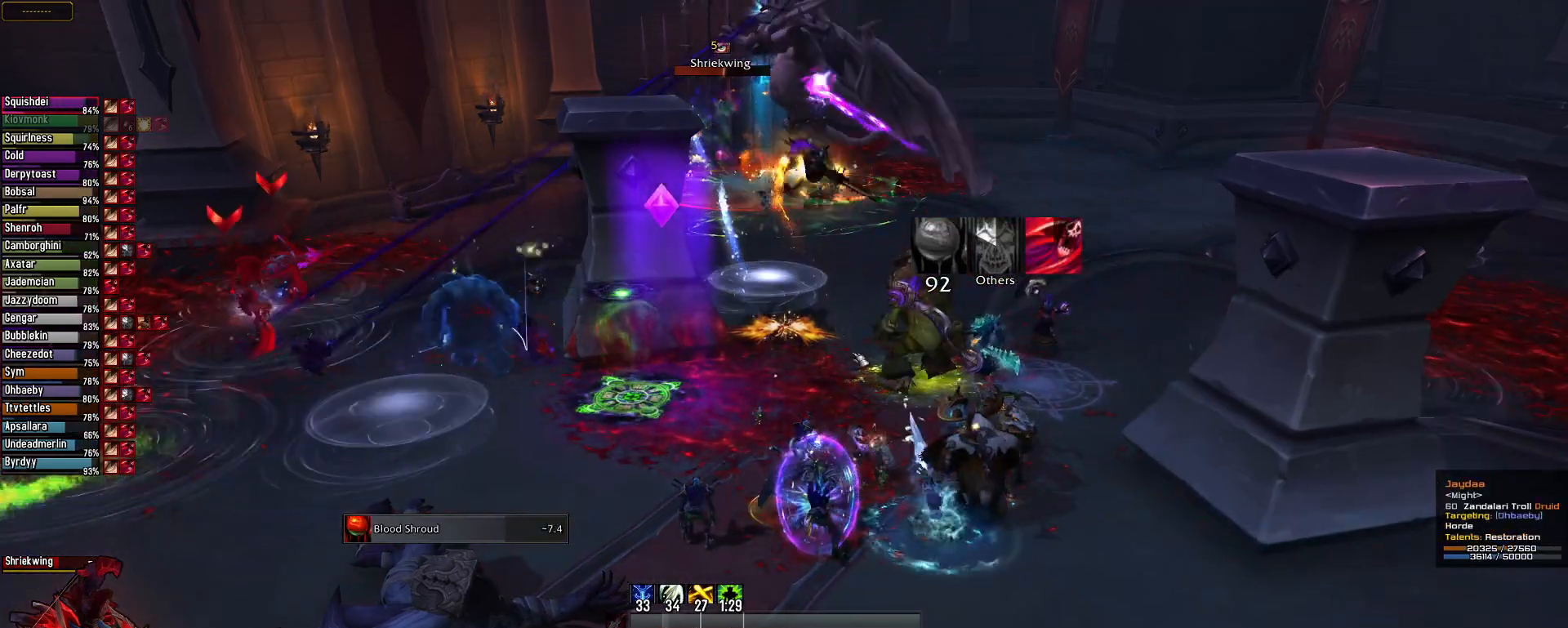
{"keys": [], "mouse": [], "mouse_move": "still", "events": [[133, "2", "down"], [233, "2", "up"], [367, "2", "down"], [467, "2", "up"]]}
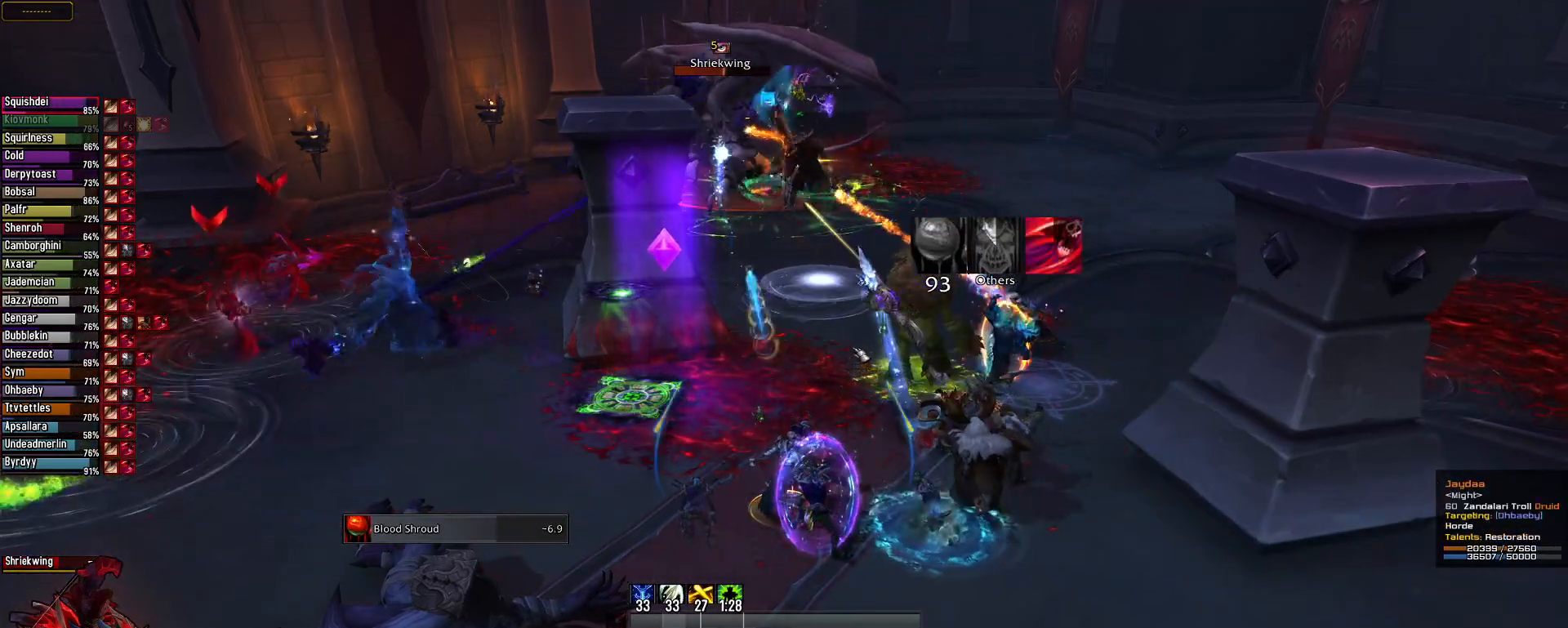
{"keys": [], "mouse": [], "mouse_move": "still", "events": [[167, "3", "down"], [267, "3", "up"], [351, "3", "down"], [501, "3", "up"]]}
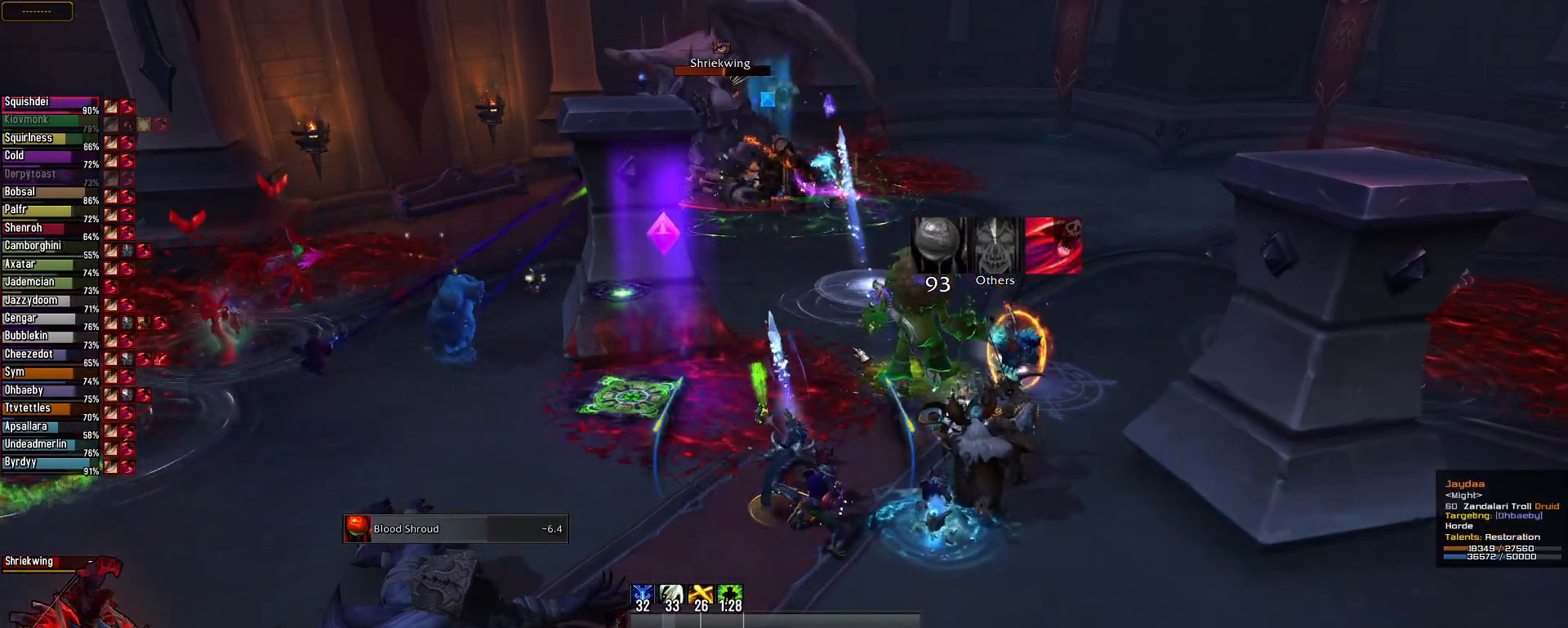
{"keys": [], "mouse": [], "mouse_move": "still", "events": [[83, "3", "down"], [183, "3", "up"], [267, "3", "down"], [417, "3", "up"]]}
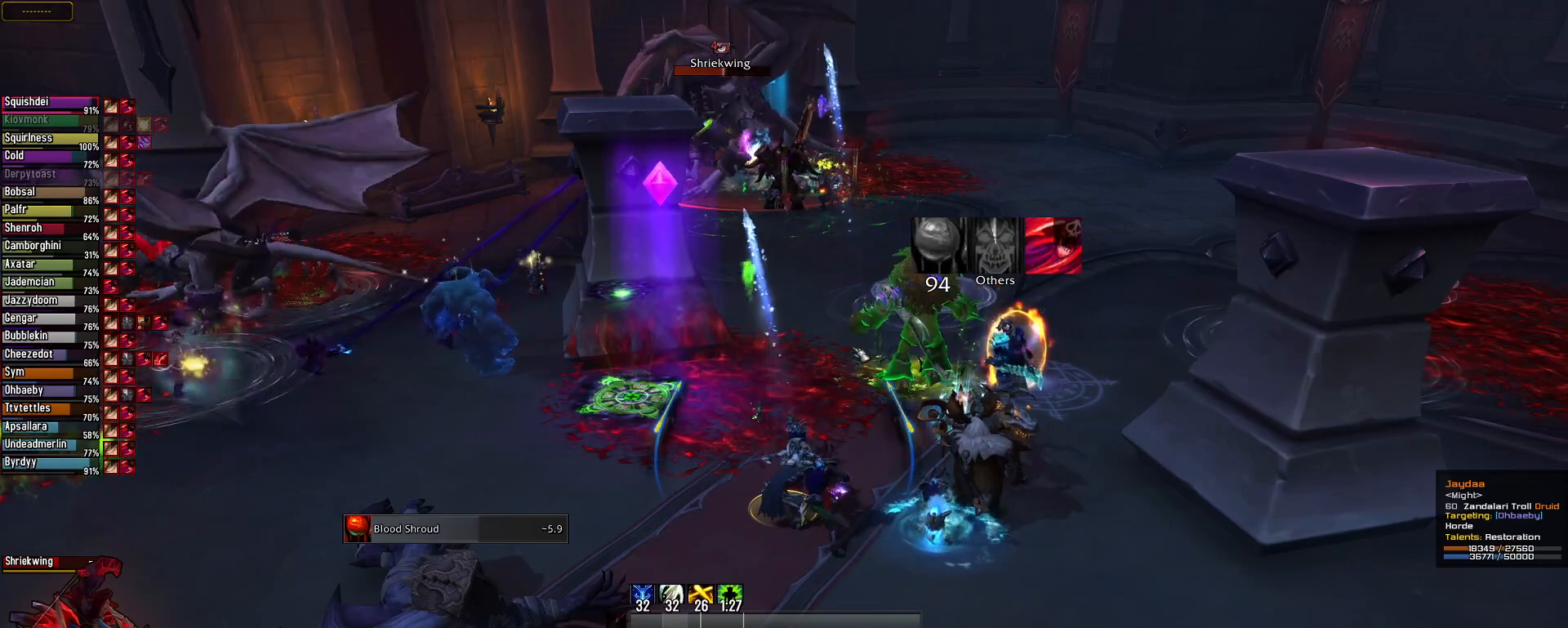
{"keys": [], "mouse": [], "mouse_move": "still", "events": [[17, "3", "down"], [101, "3", "up"]]}
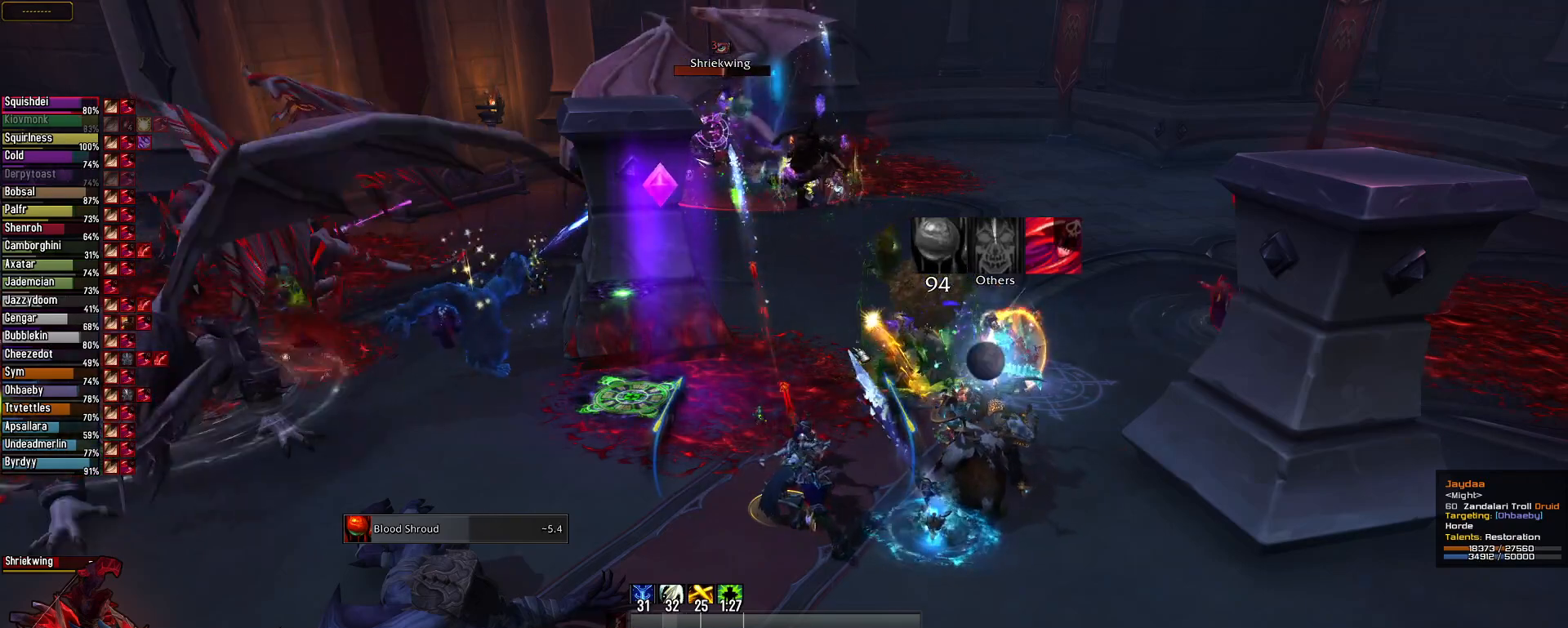
{"keys": [], "mouse": [], "mouse_move": "still", "events": []}
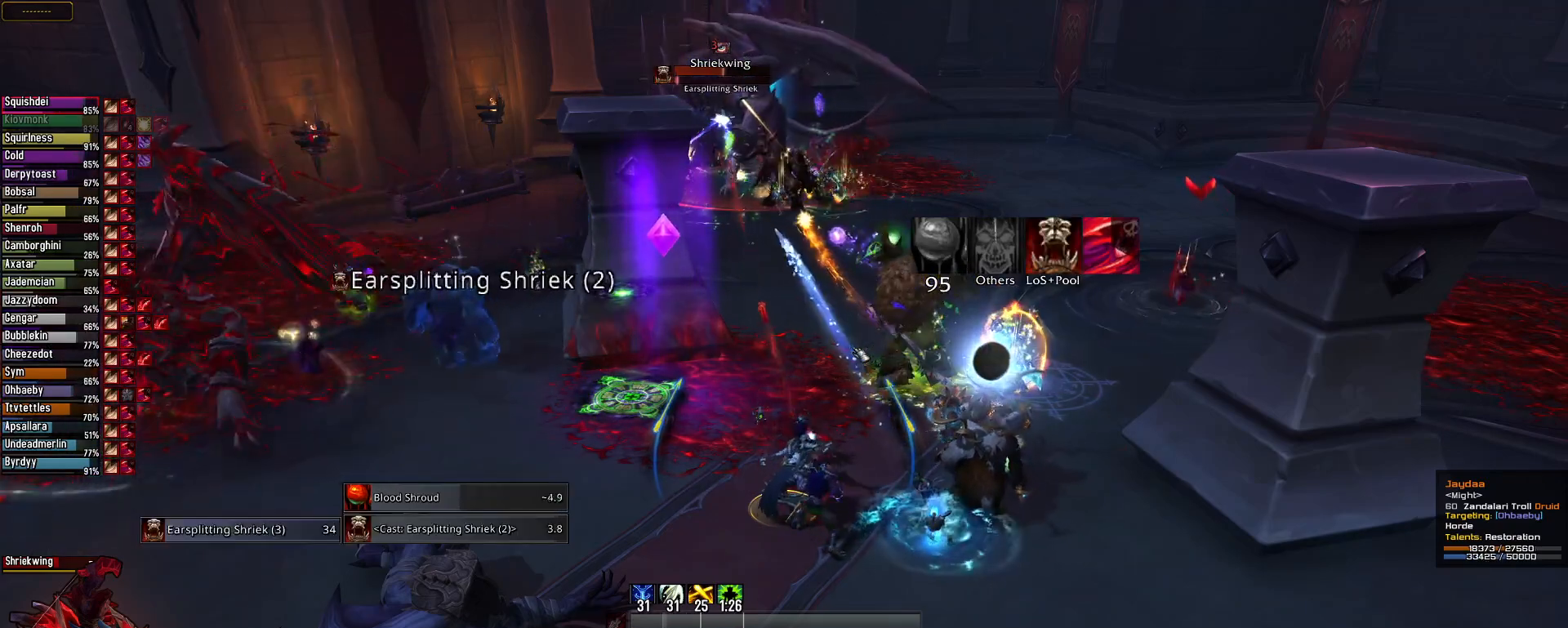
{"keys": [], "mouse": [], "mouse_move": "still", "events": []}
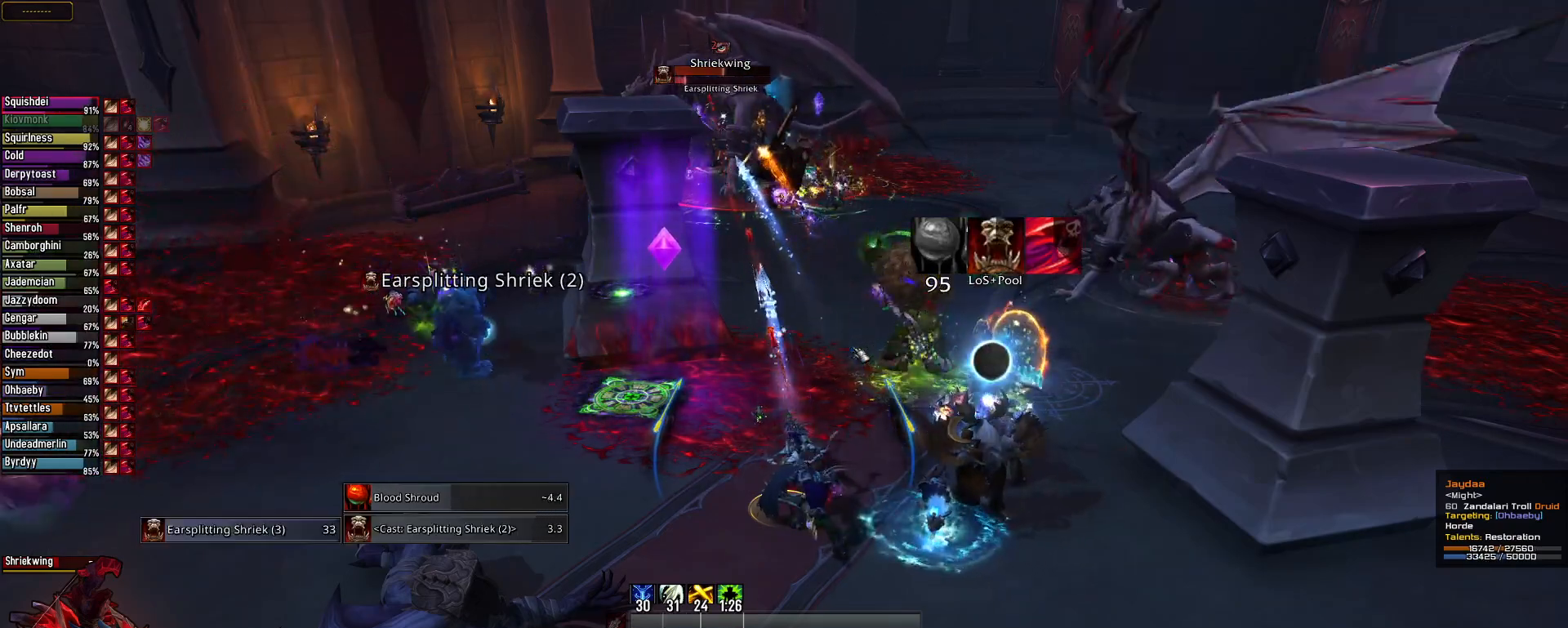
{"keys": [], "mouse": [], "mouse_move": "still", "events": []}
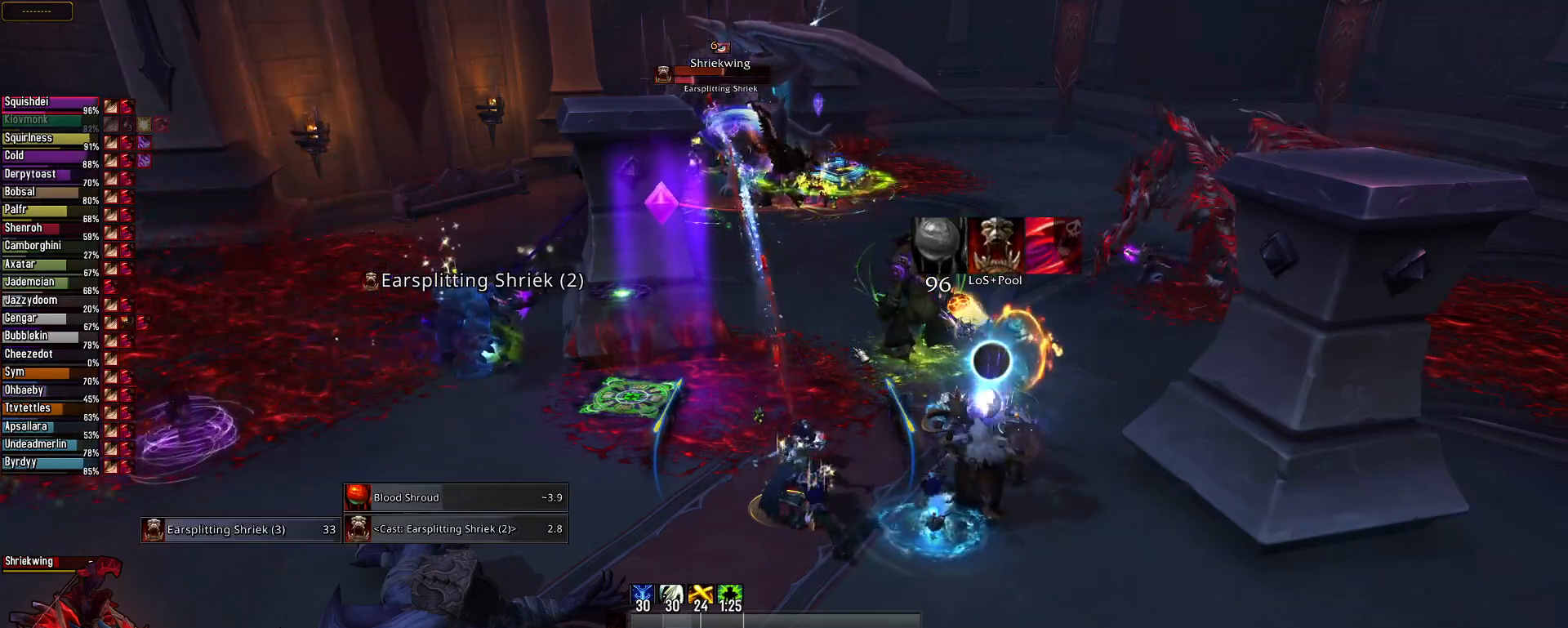
{"keys": [], "mouse": [], "mouse_move": "still", "events": []}
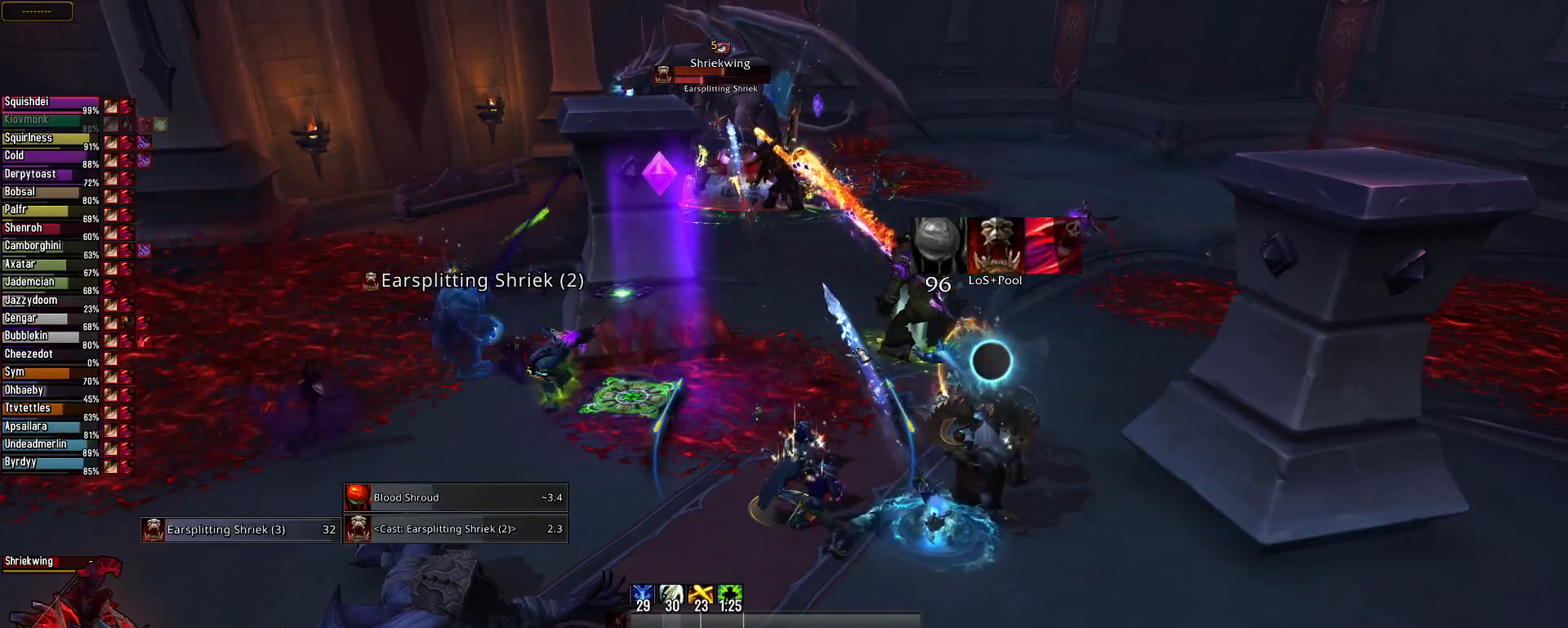
{"keys": [], "mouse": [], "mouse_move": "still", "events": []}
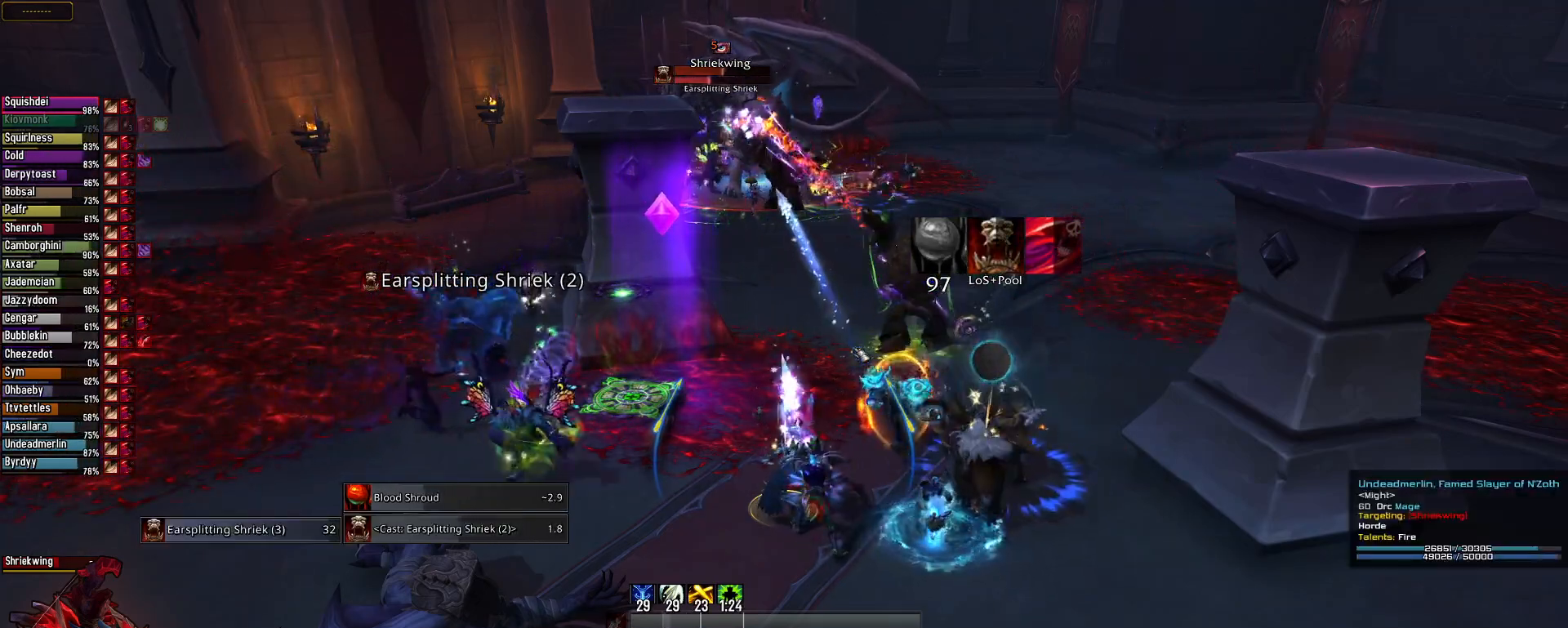
{"keys": [], "mouse": [], "mouse_move": "still", "events": []}
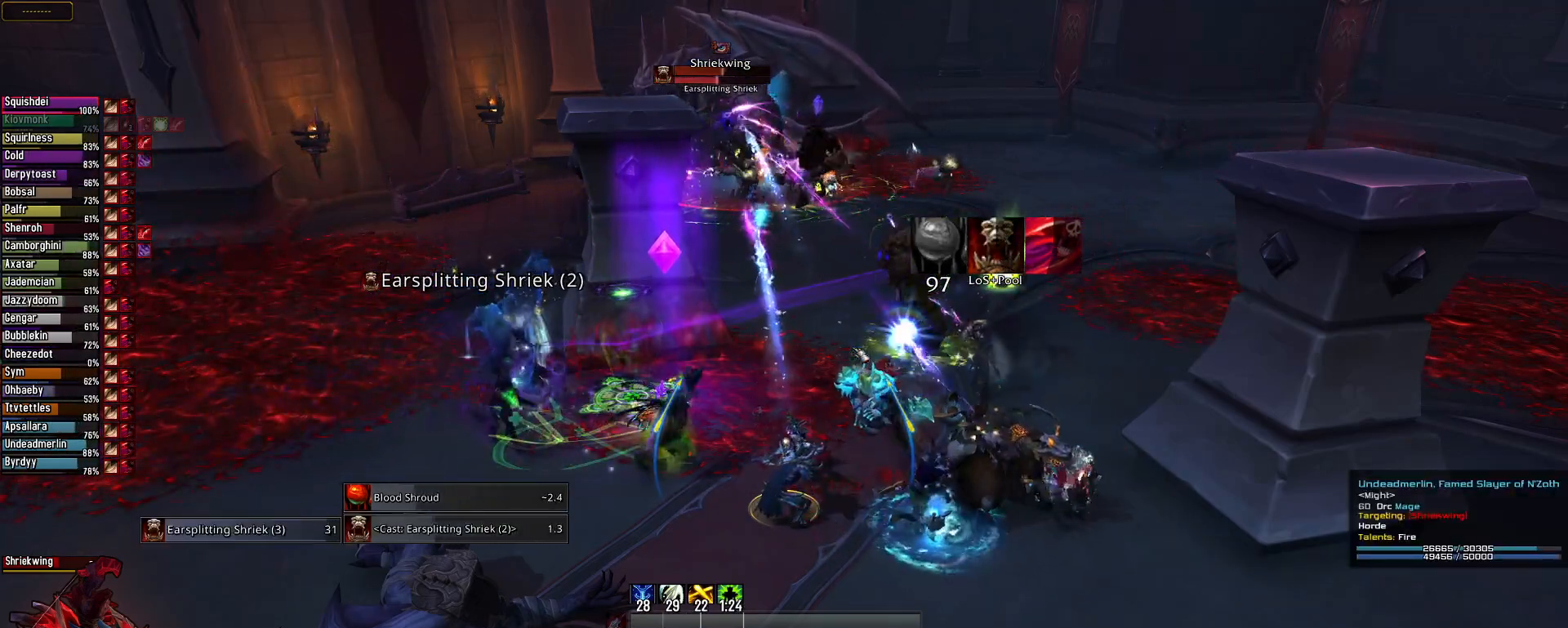
{"keys": [], "mouse": [], "mouse_move": "still", "events": []}
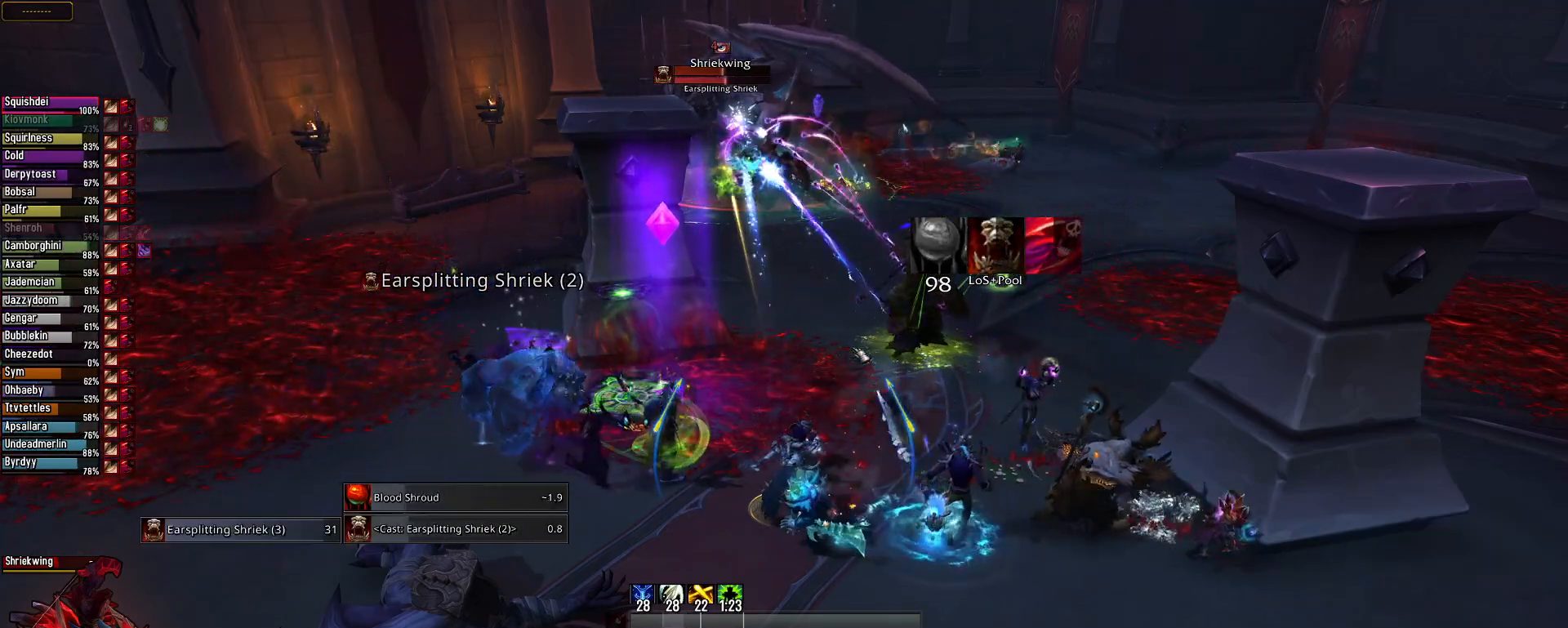
{"keys": ["q"], "mouse": ["right"], "mouse_move": "still", "events": [[34, "mouse_right", "down"], [184, "q", "down"]]}
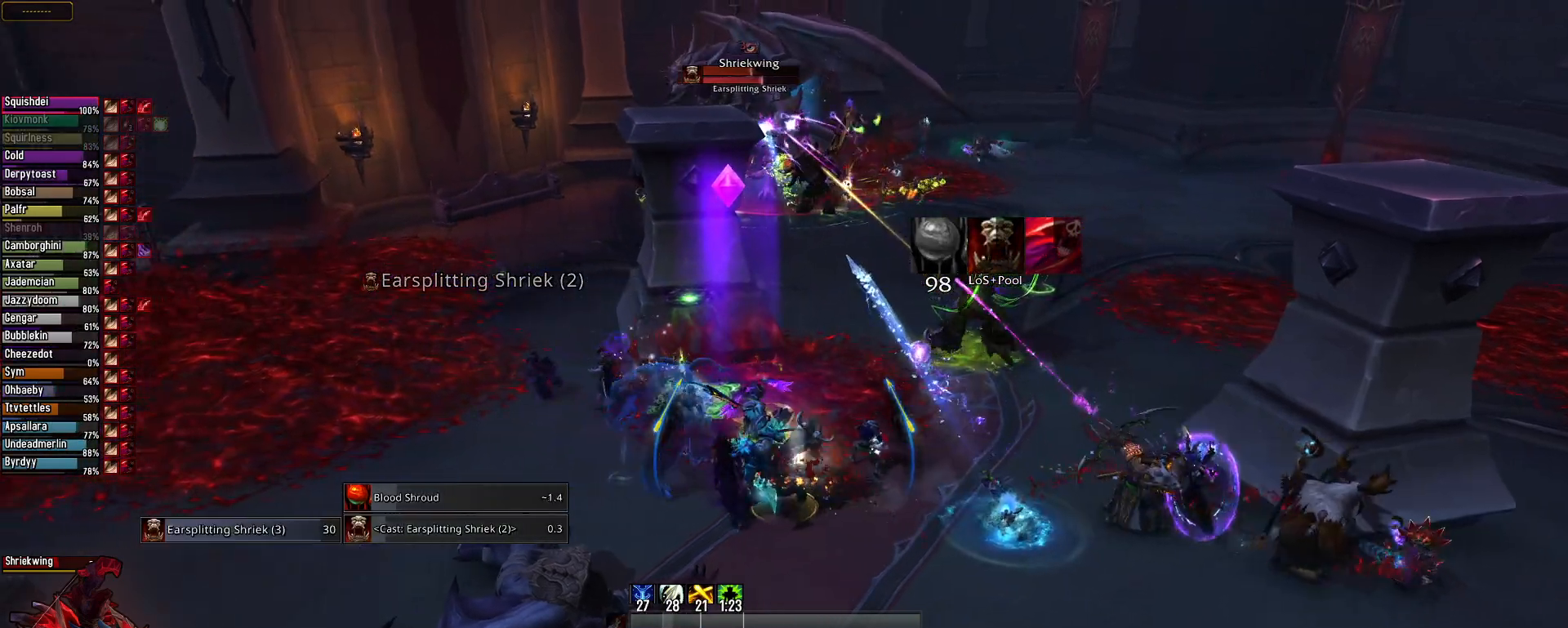
{"keys": ["q"], "mouse": ["right"], "mouse_move": "still", "events": []}
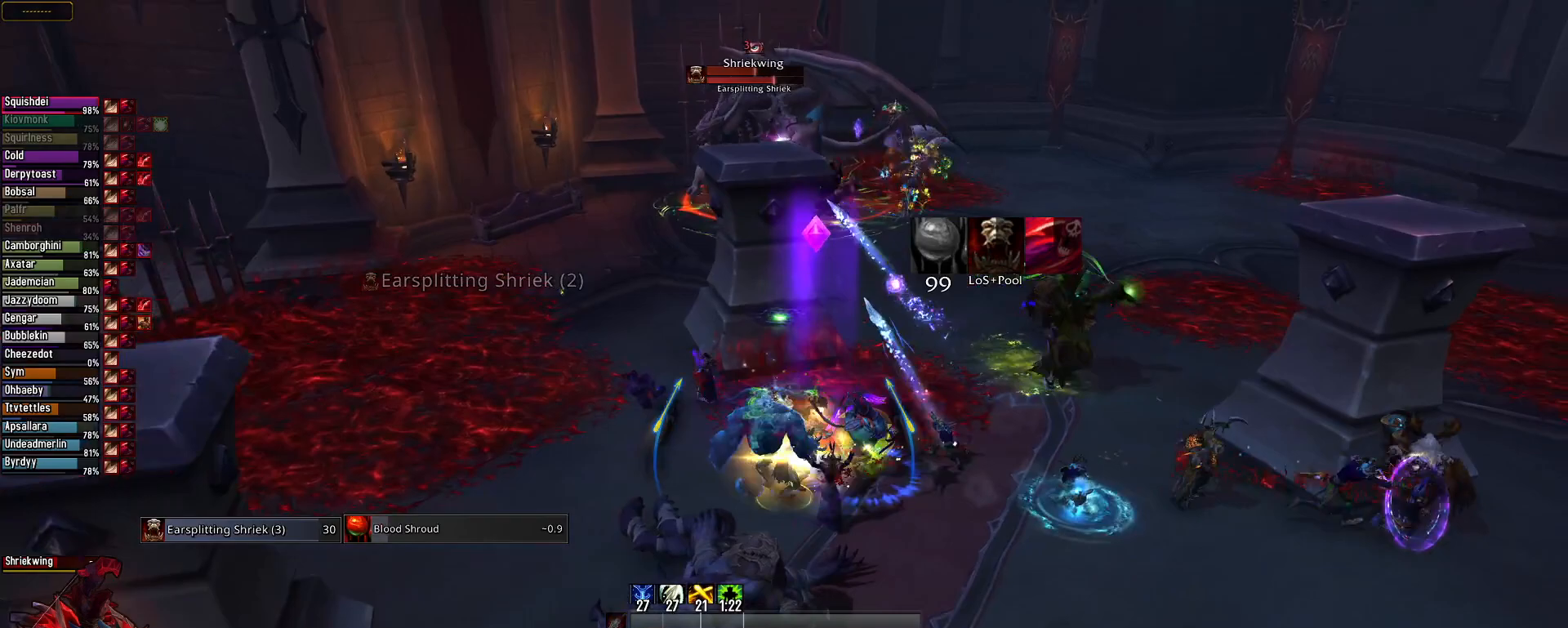
{"keys": [], "mouse": ["right"], "mouse_move": "still", "events": [[34, "mouse_left", "down"], [167, "mouse_left", "up"], [251, "q", "up"]]}
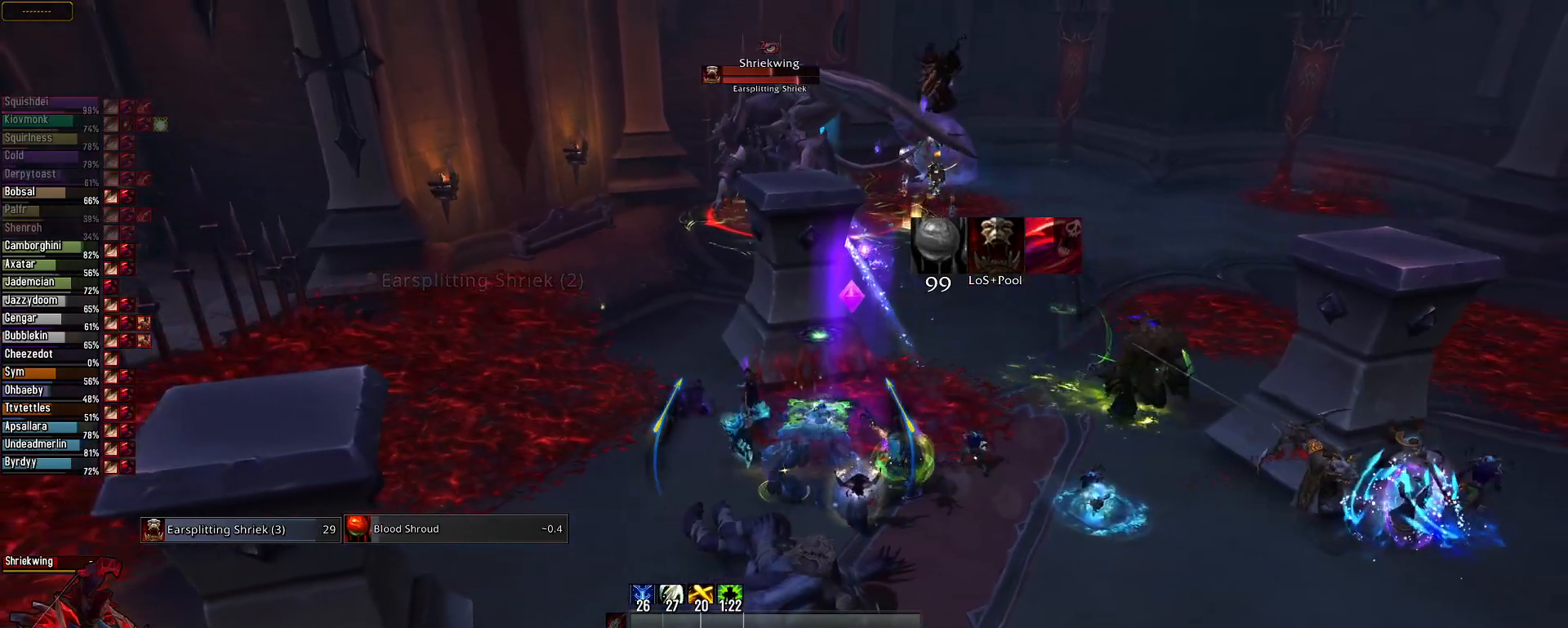
{"keys": [], "mouse": ["right"], "mouse_move": "still", "events": [[233, "e", "down"], [317, "e", "up"]]}
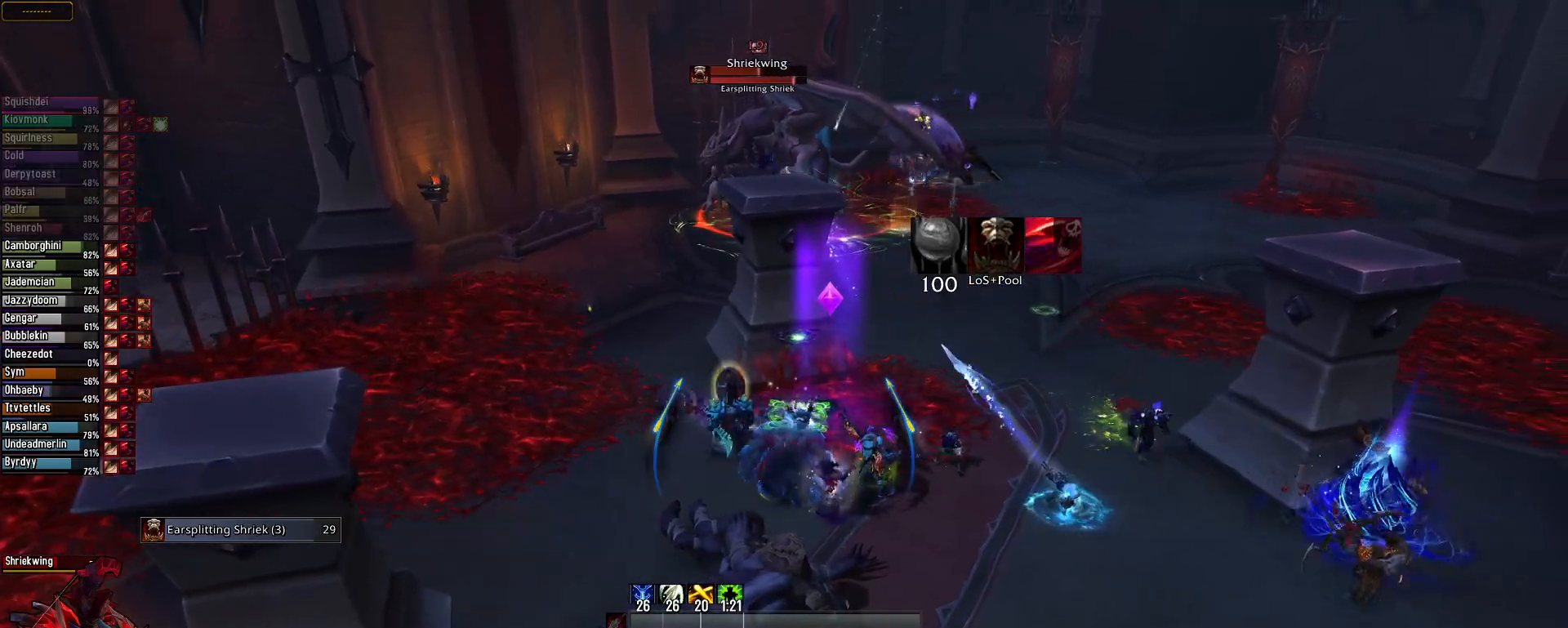
{"keys": [], "mouse": ["right"], "mouse_move": "still", "events": []}
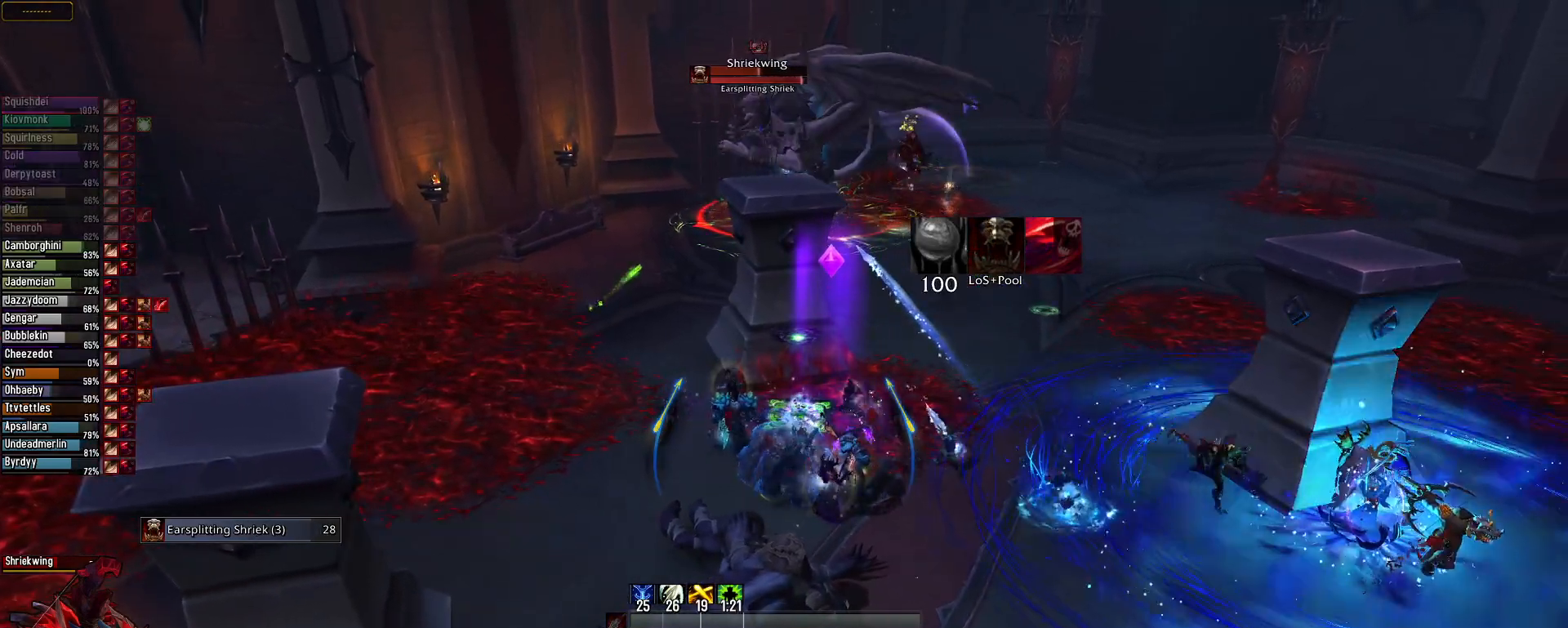
{"keys": [], "mouse": ["right"], "mouse_move": "still", "events": []}